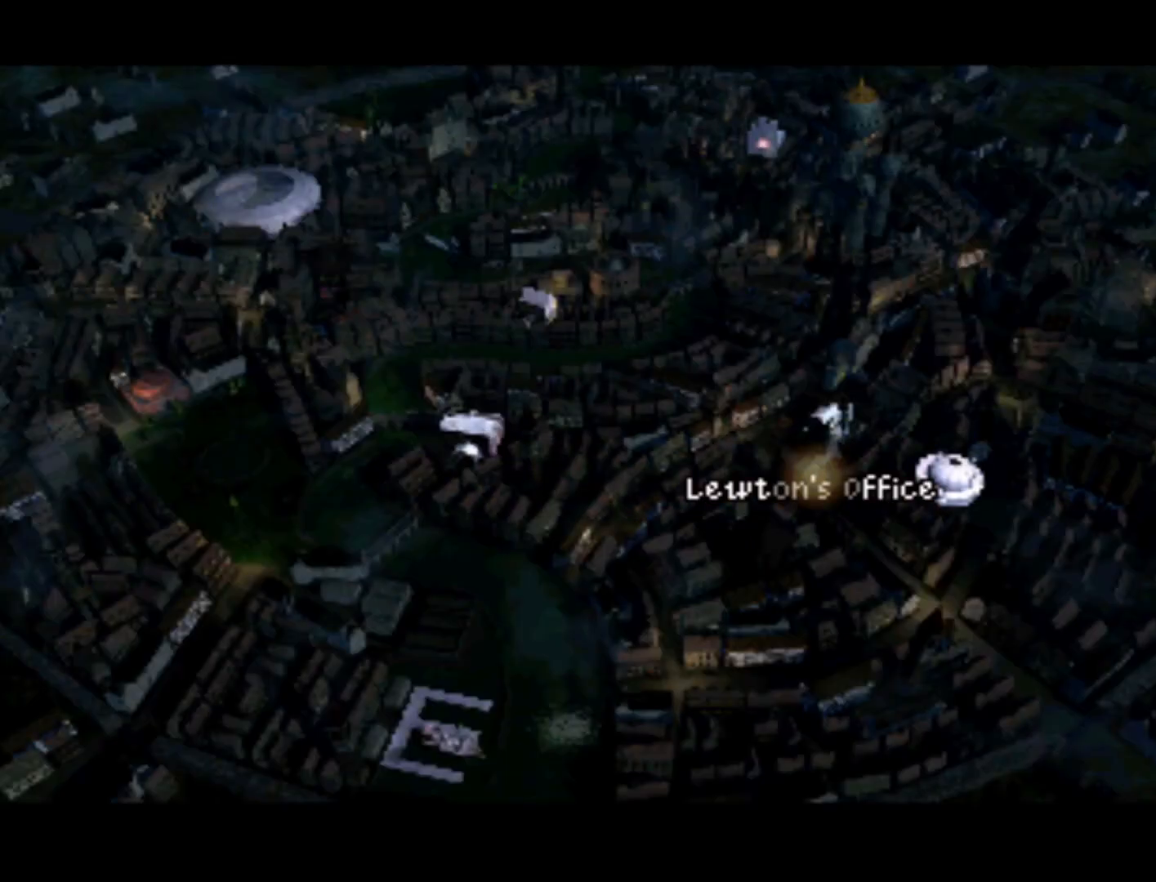
Gameplay with a controller (PlayStation layout); each line is a JSON object with the inputs held at the frame after it. "events" lists button and stick changes between this image and that frame as [ms after this image, input, new state], when the widget could be followed in between. Not read: L3 R3.
{"buttons": [], "left_stick": "center", "right_stick": "center", "events": []}
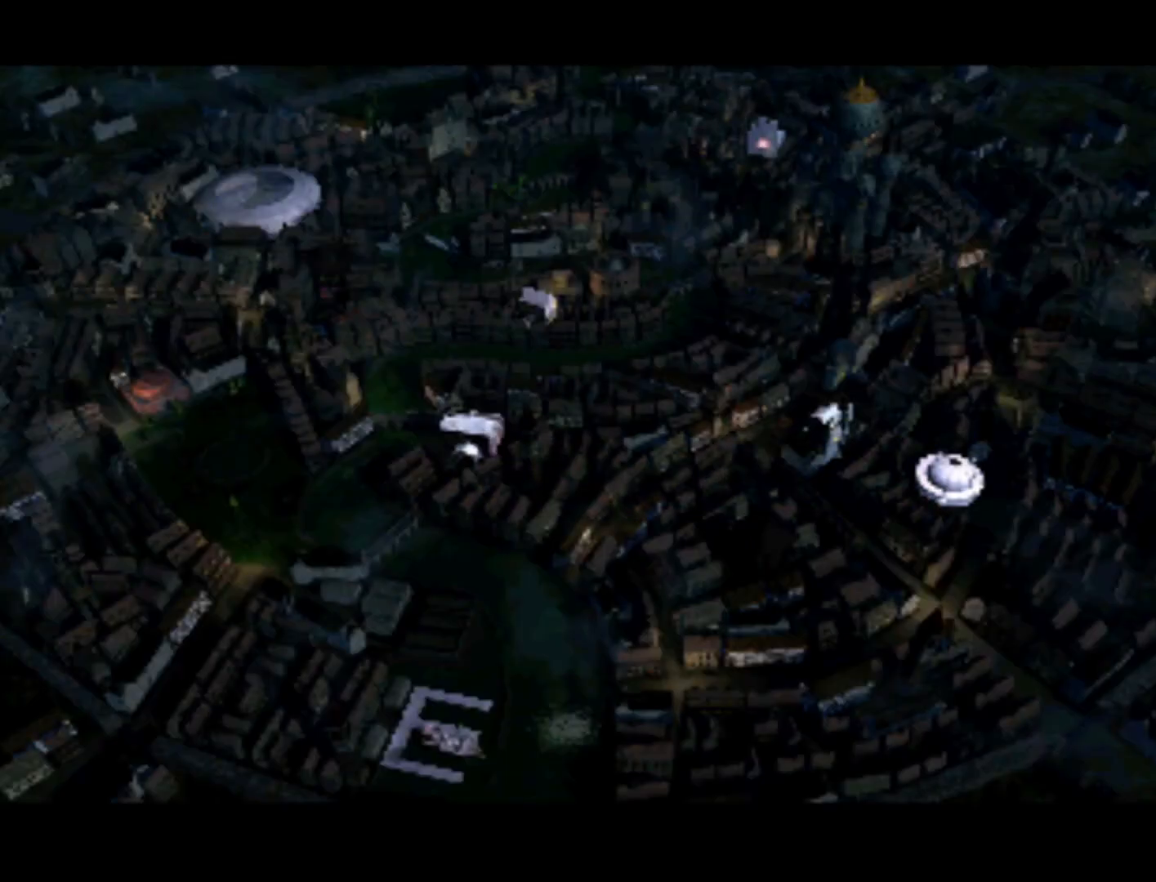
{"buttons": [], "left_stick": "center", "right_stick": "center", "events": []}
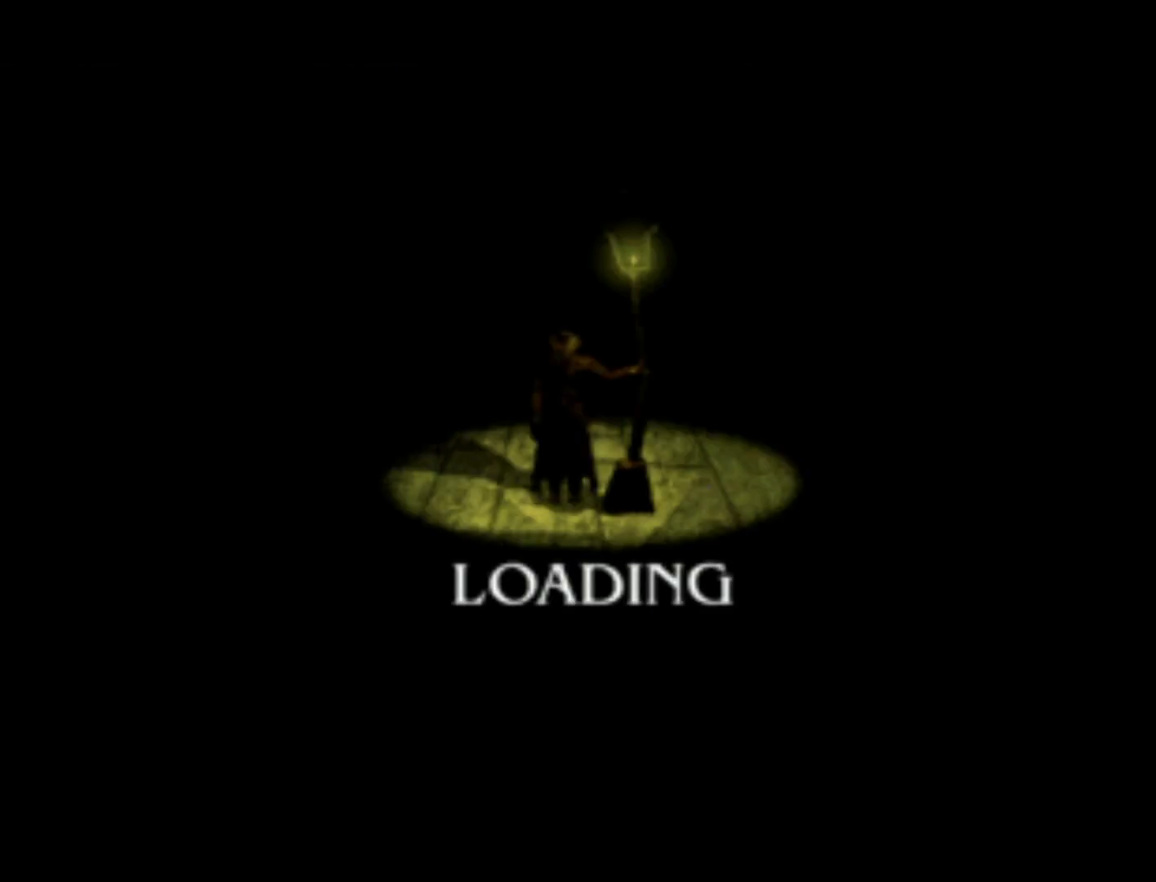
{"buttons": [], "left_stick": "center", "right_stick": "center", "events": []}
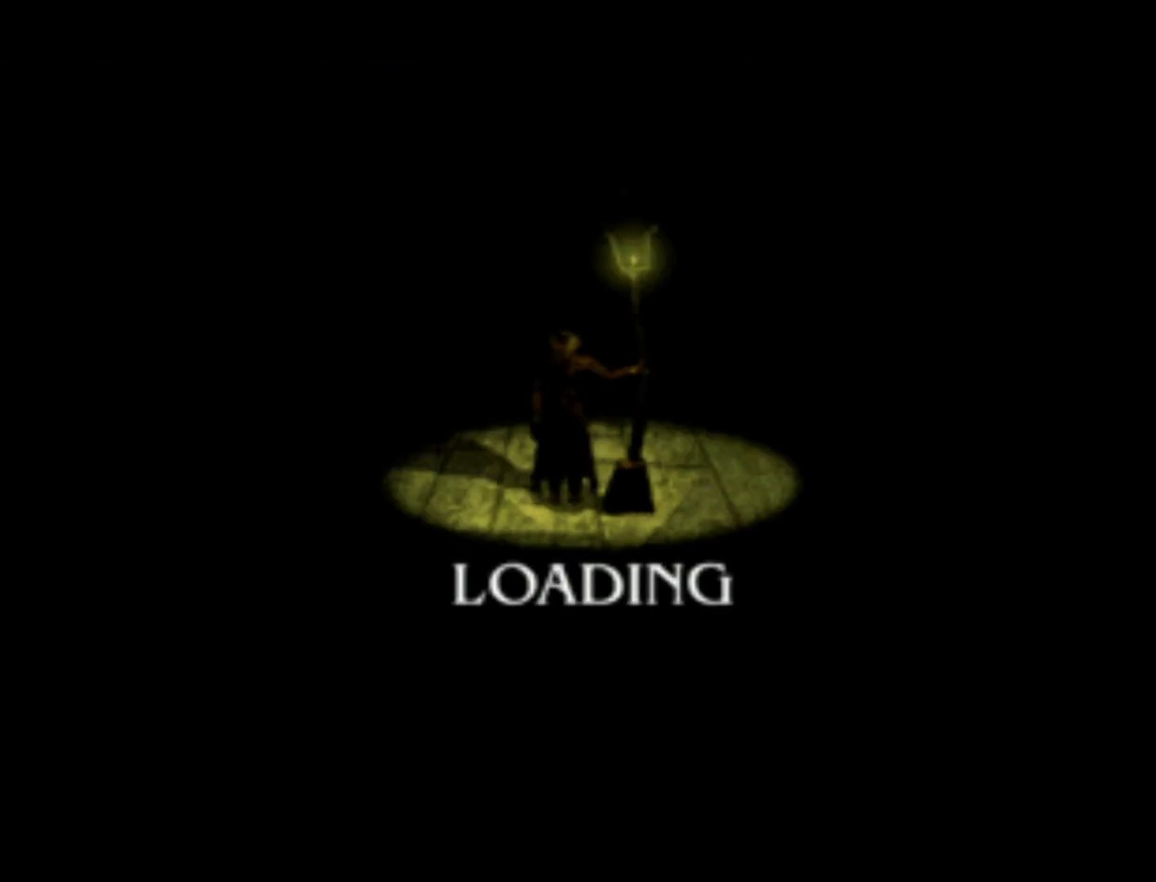
{"buttons": [], "left_stick": "center", "right_stick": "center", "events": []}
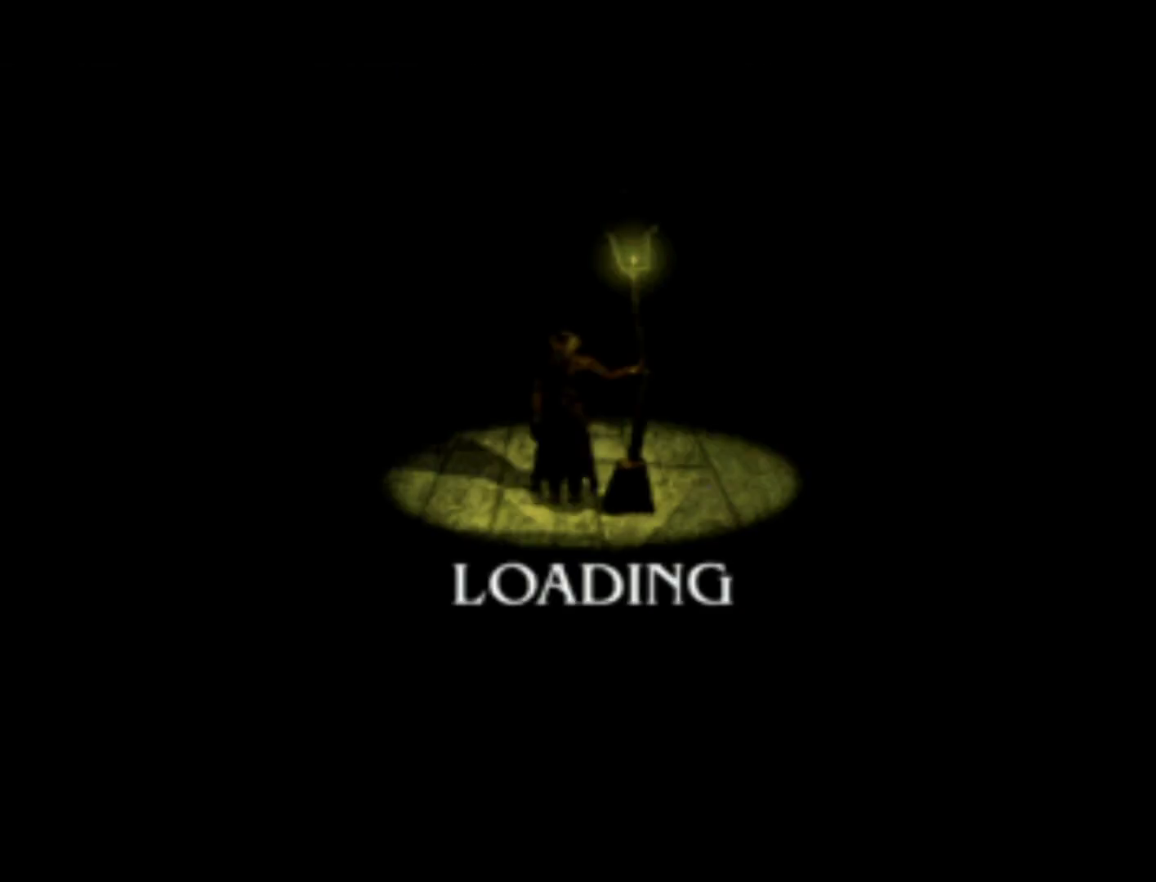
{"buttons": [], "left_stick": "center", "right_stick": "center", "events": []}
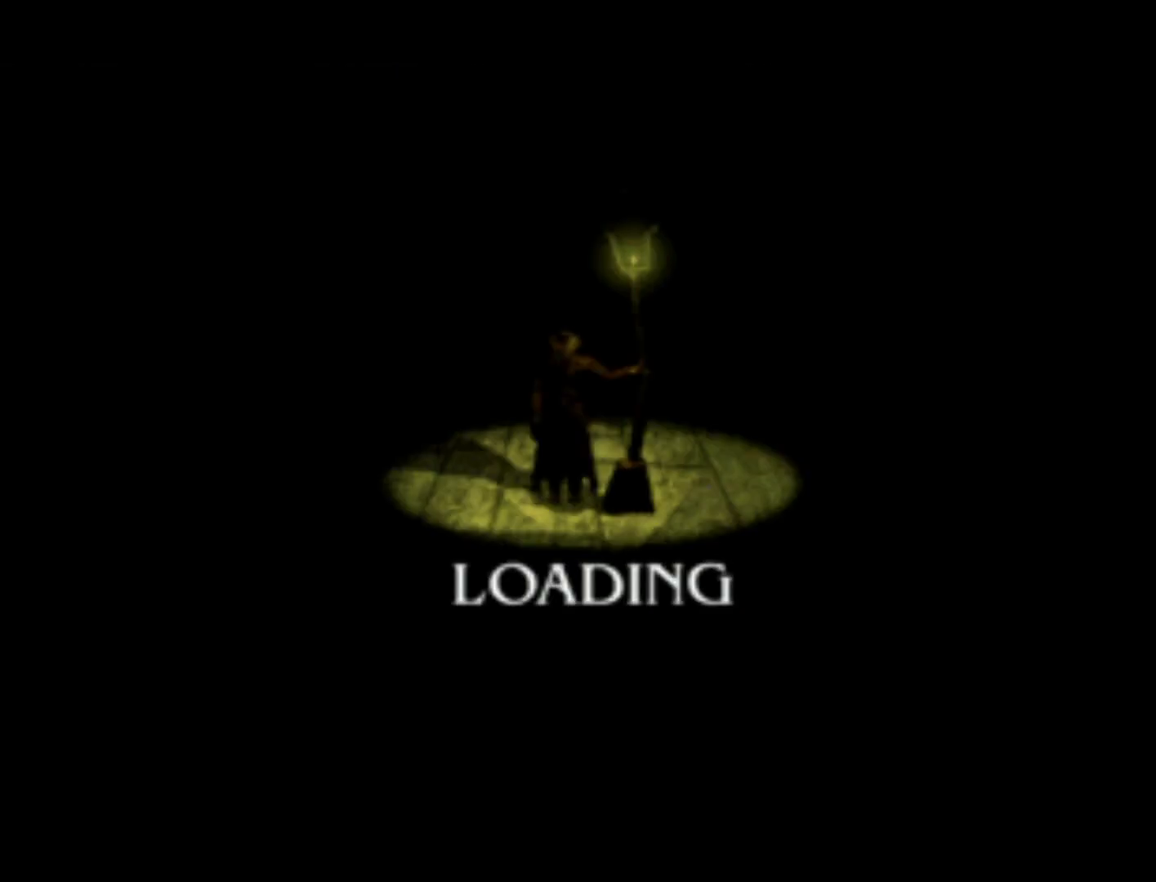
{"buttons": ["DPAD_UP", "DPAD_LEFT"], "left_stick": "center", "right_stick": "center", "events": [[400, "DPAD_UP", "down"], [467, "DPAD_LEFT", "down"]]}
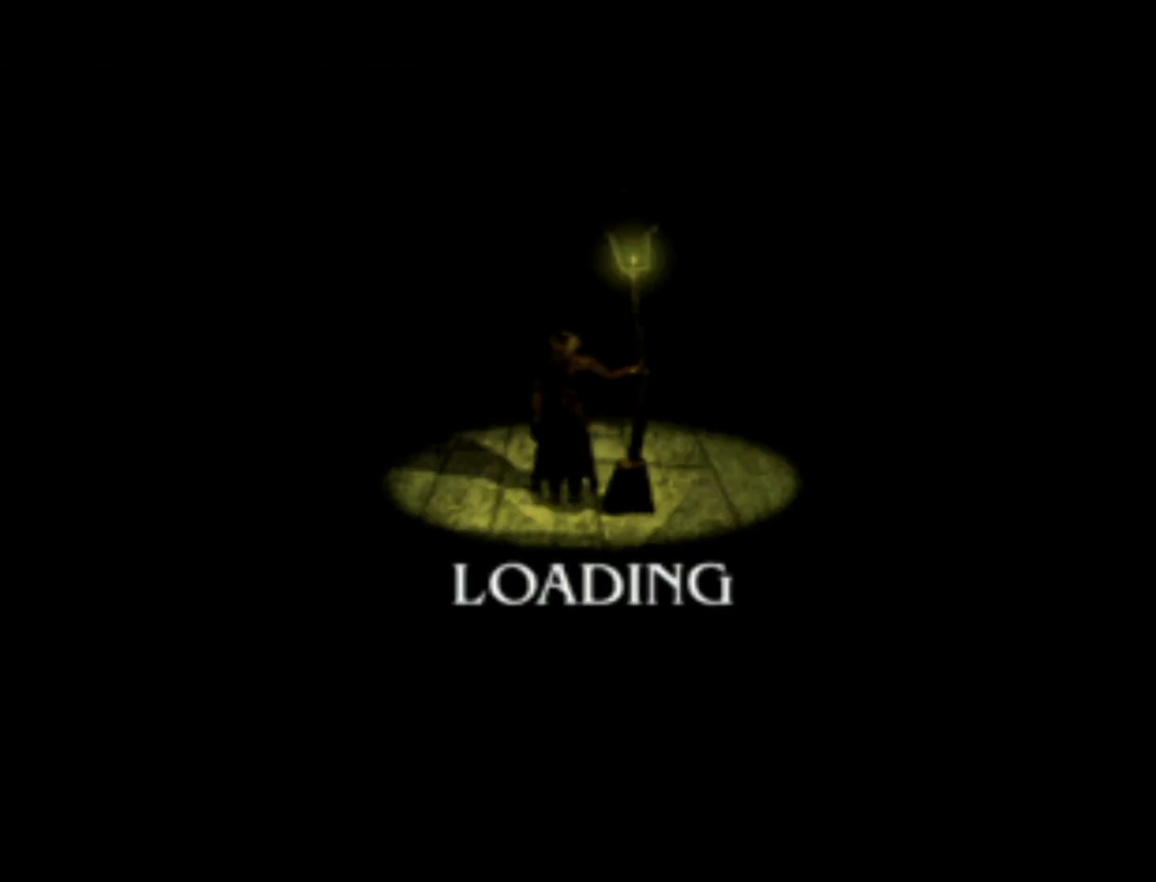
{"buttons": ["DPAD_DOWN", "DPAD_RIGHT"], "left_stick": "center", "right_stick": "center"}
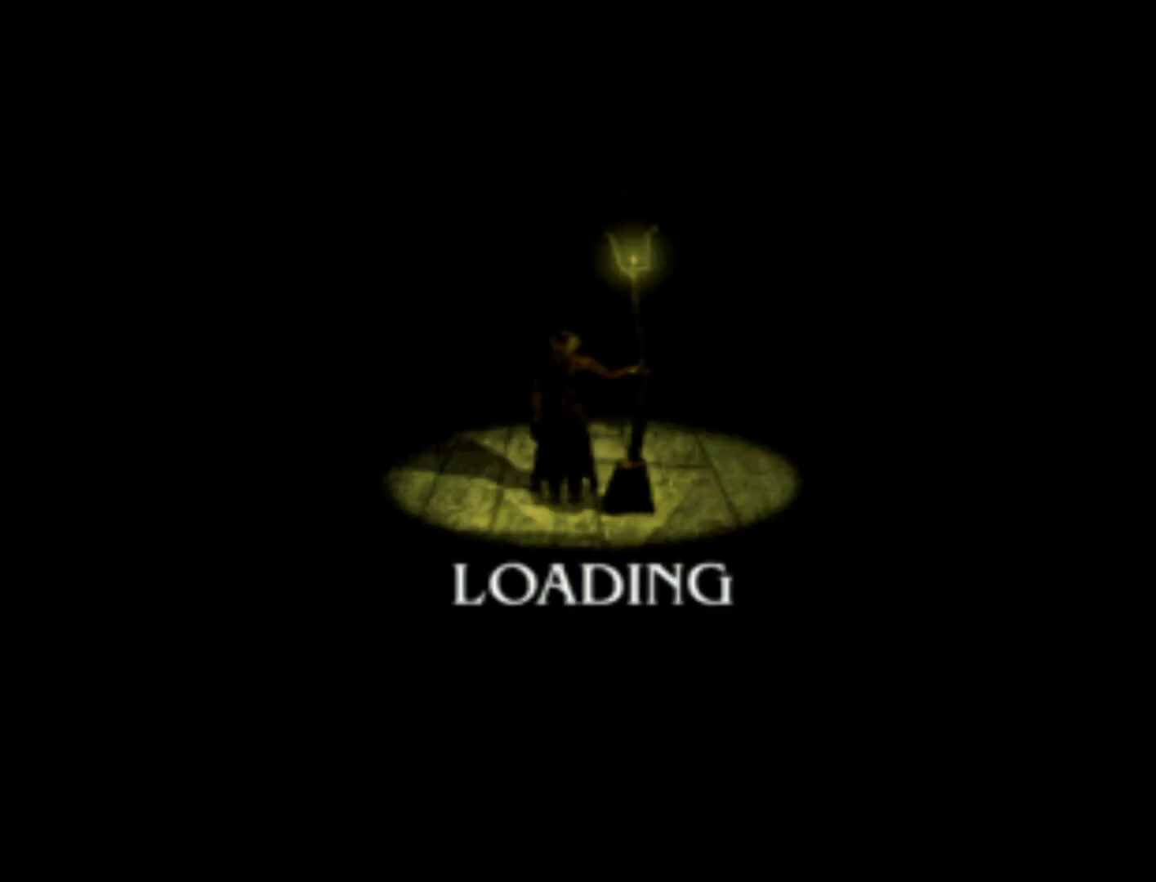
{"buttons": ["DPAD_DOWN", "DPAD_LEFT"], "left_stick": "center", "right_stick": "center", "events": [[67, "DPAD_RIGHT", "up"], [100, "DPAD_LEFT", "down"], [133, "DPAD_DOWN", "up"], [200, "DPAD_DOWN", "down"], [233, "DPAD_LEFT", "up"], [267, "DPAD_RIGHT", "down"], [367, "DPAD_LEFT", "down"], [367, "DPAD_RIGHT", "up"], [400, "DPAD_DOWN", "up"], [500, "DPAD_DOWN", "down"]]}
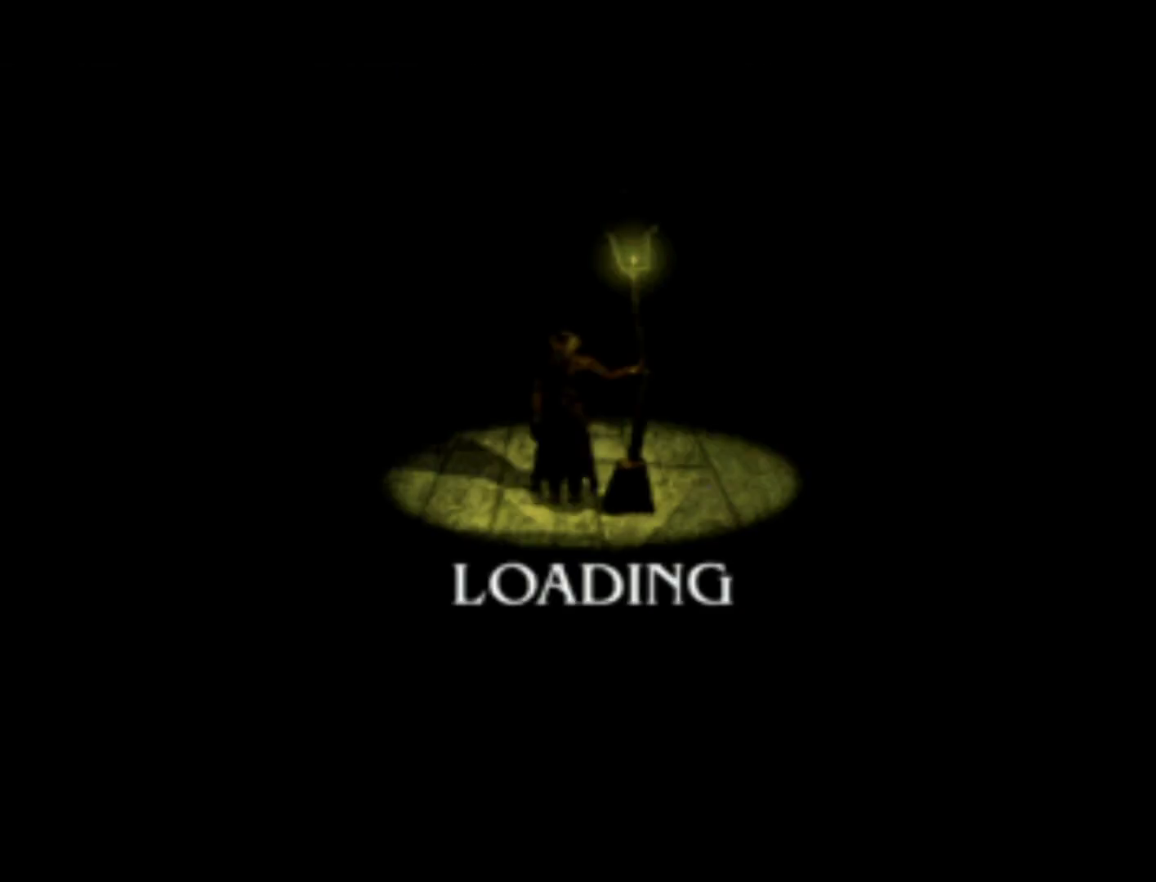
{"buttons": [], "left_stick": "center", "right_stick": "center"}
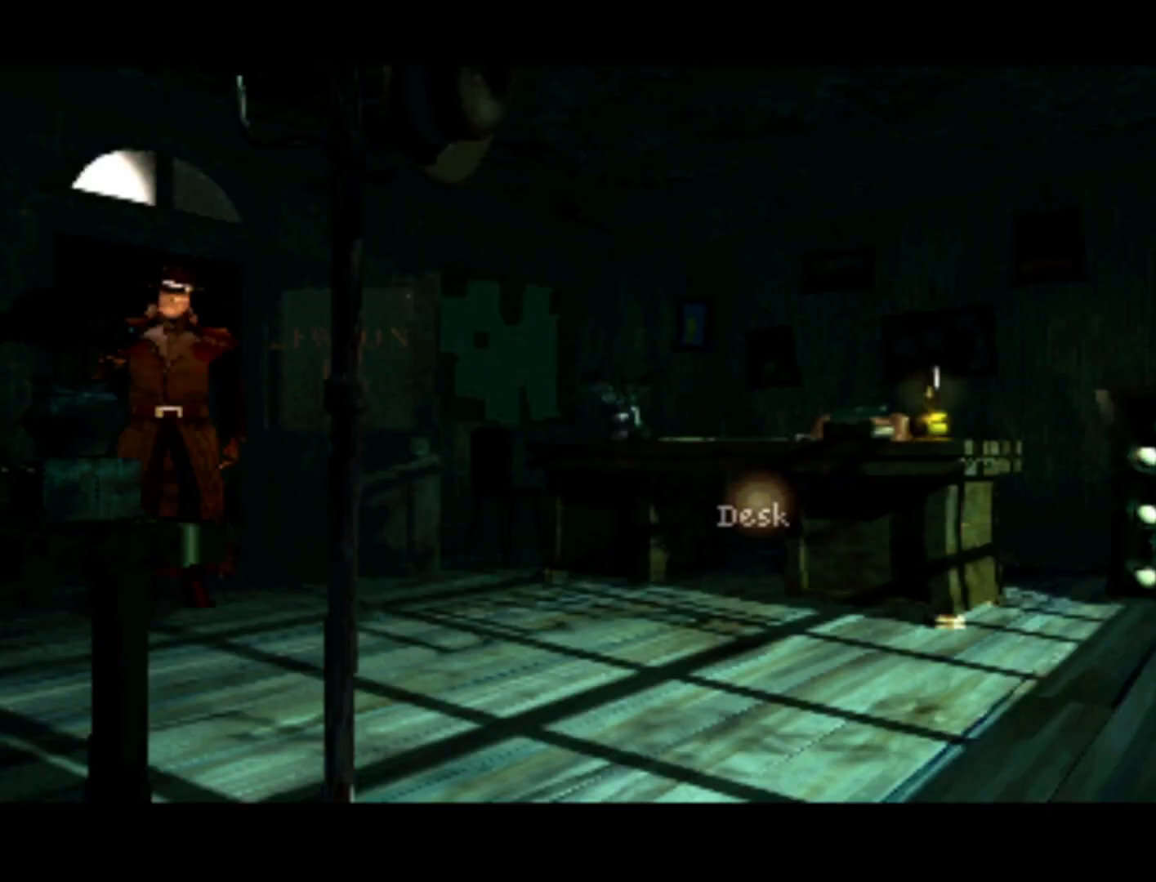
{"buttons": ["DPAD_UP", "DPAD_LEFT"], "left_stick": "center", "right_stick": "center", "events": [[500, "DPAD_LEFT", "down"], [500, "DPAD_UP", "down"]]}
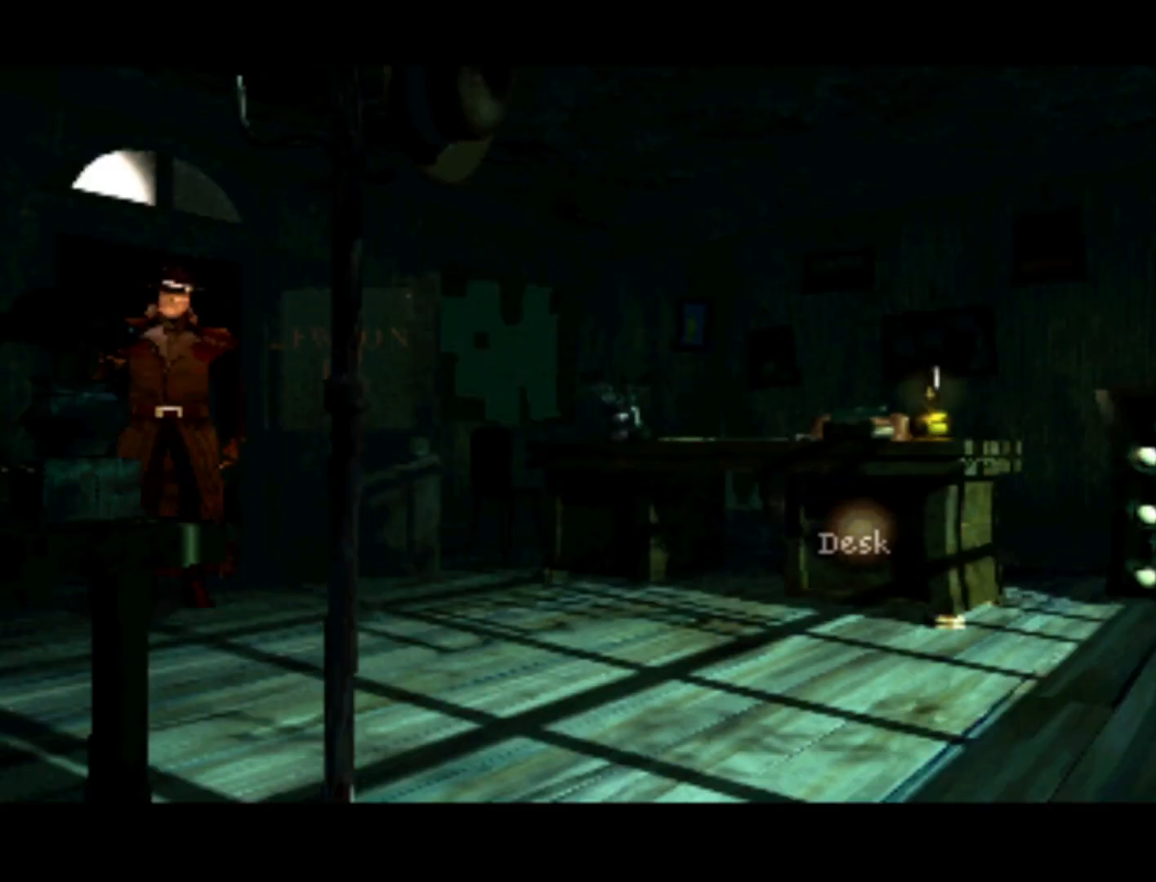
{"buttons": [], "left_stick": "center", "right_stick": "center", "events": [[33, "DPAD_LEFT", "up"], [33, "DPAD_UP", "up"], [67, "DPAD_RIGHT", "down"], [367, "DPAD_RIGHT", "up"]]}
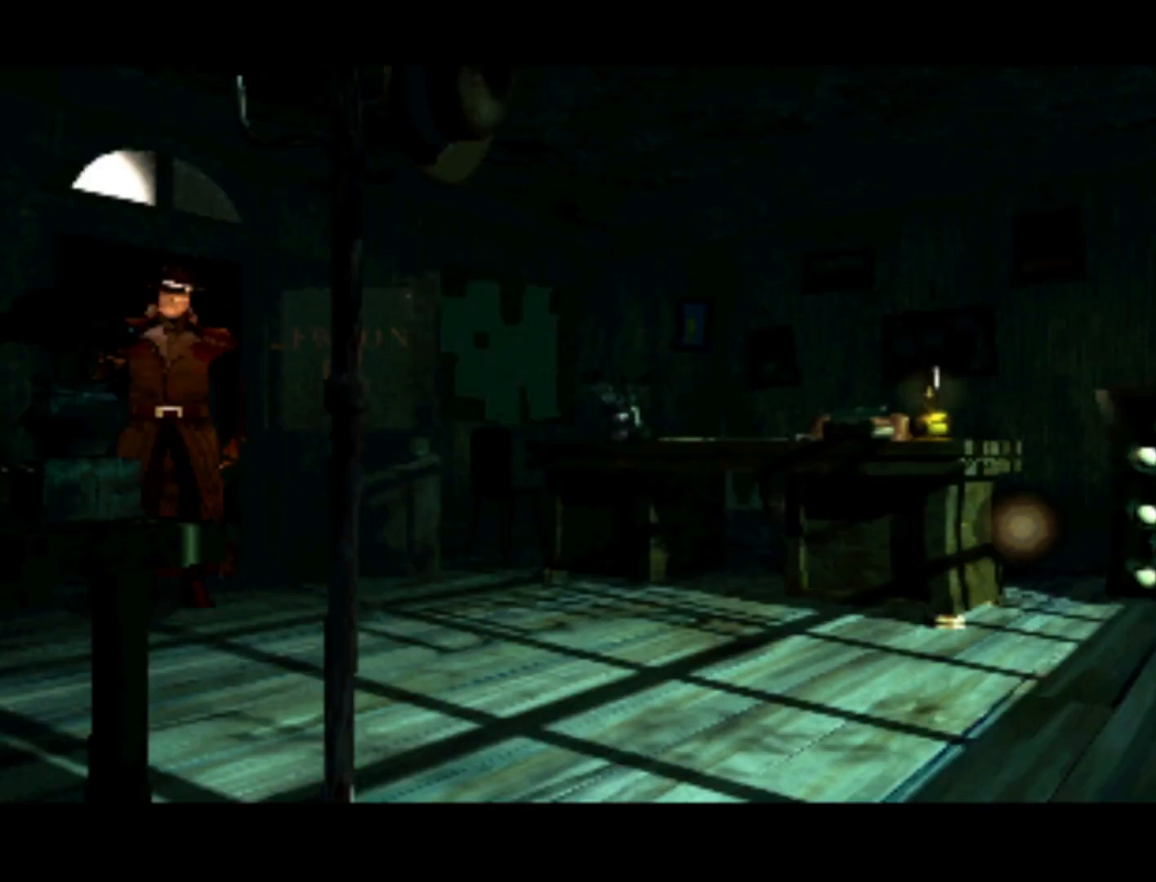
{"buttons": [], "left_stick": "center", "right_stick": "center", "events": [[133, "DPAD_RIGHT", "down"], [433, "DPAD_RIGHT", "up"]]}
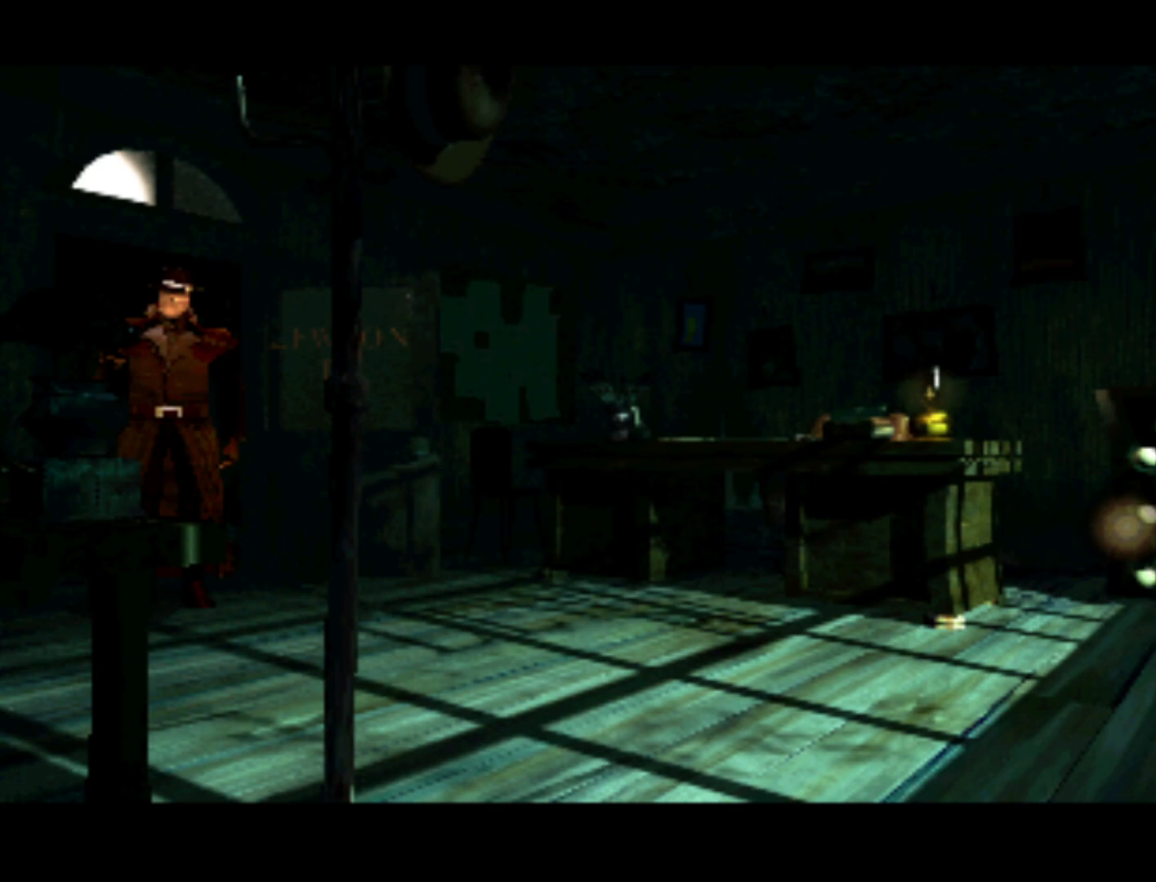
{"buttons": [], "left_stick": "center", "right_stick": "center", "events": [[400, "CIRCLE", "down"], [500, "CIRCLE", "up"]]}
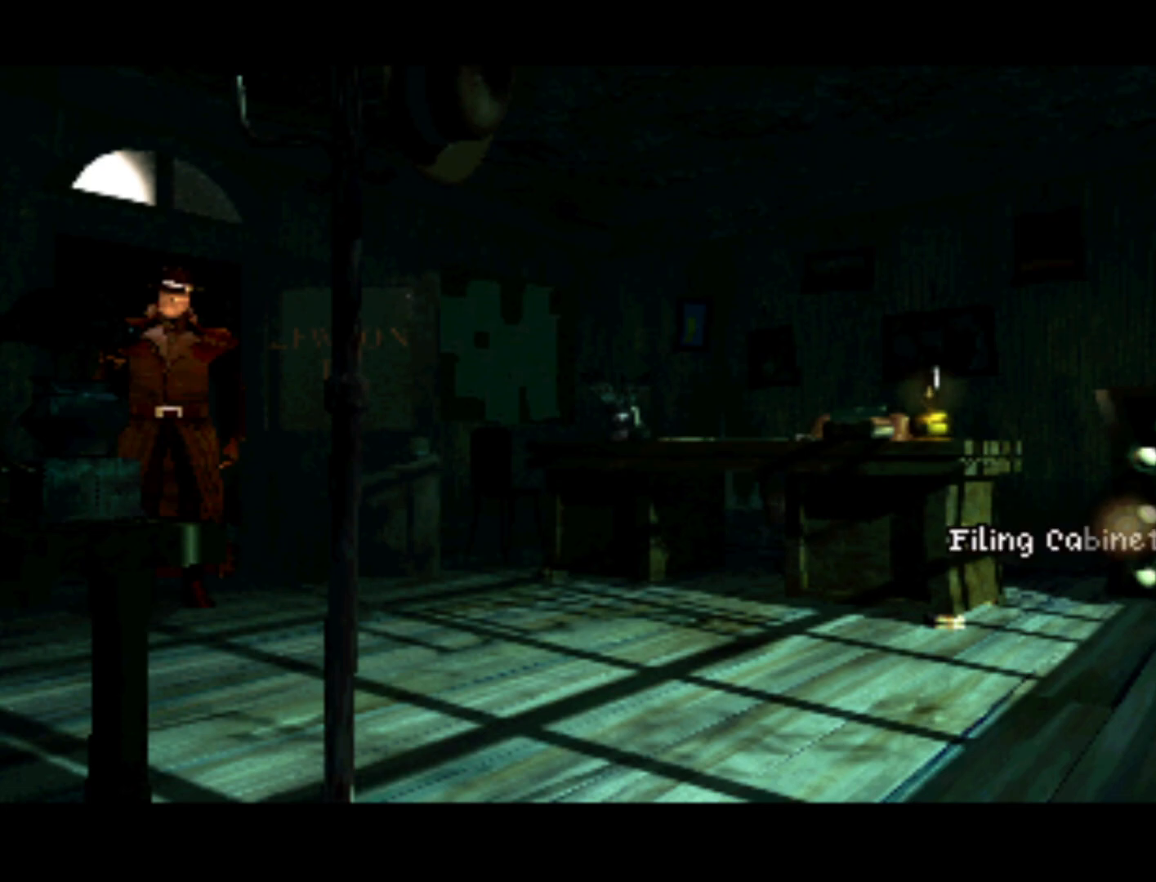
{"buttons": [], "left_stick": "center", "right_stick": "center", "events": []}
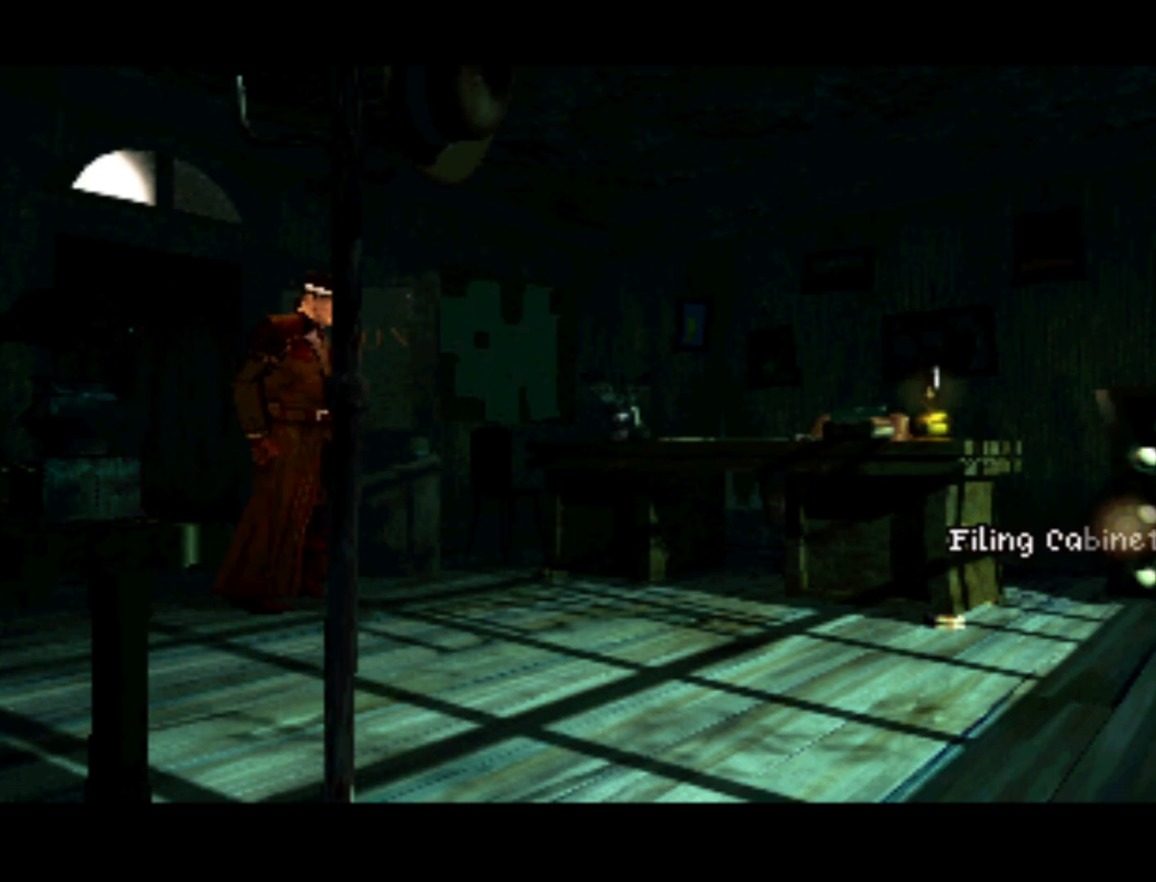
{"buttons": [], "left_stick": "center", "right_stick": "center", "events": []}
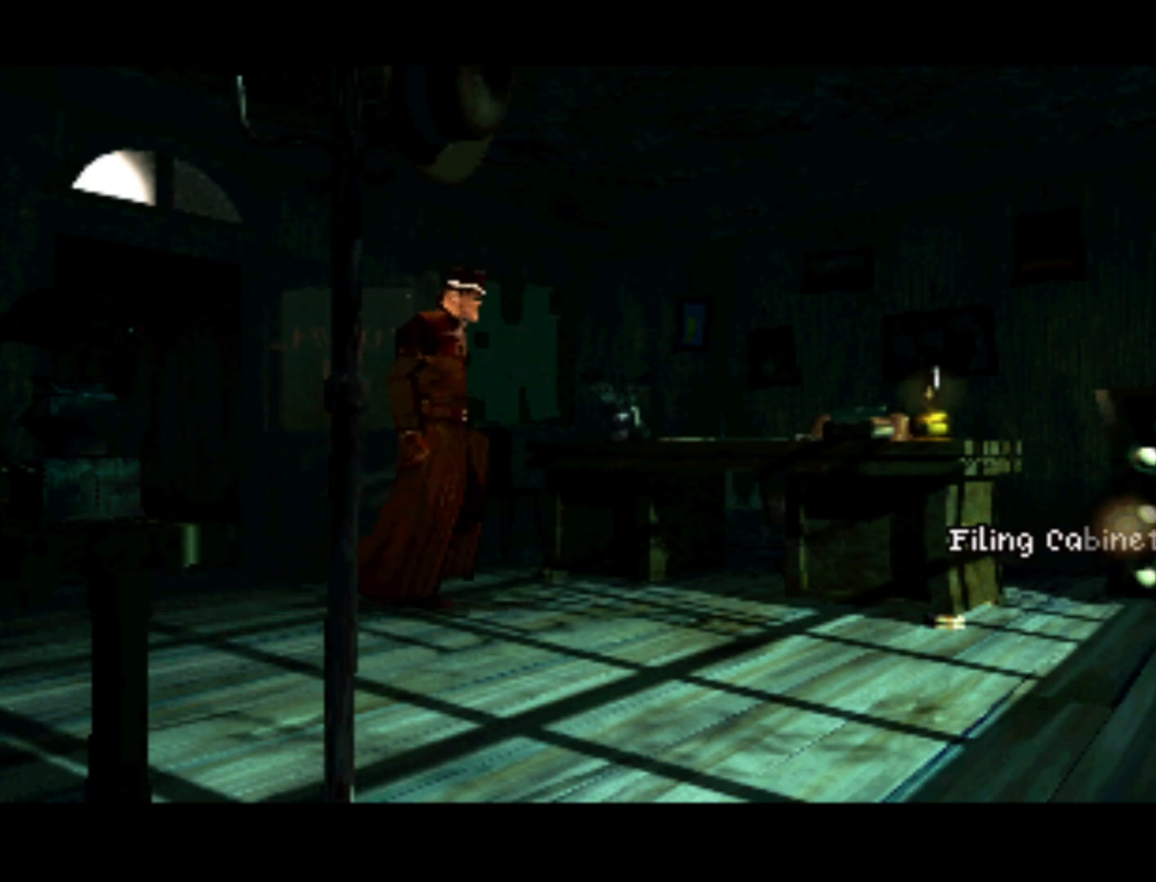
{"buttons": [], "left_stick": "center", "right_stick": "center", "events": [[333, "DPAD_RIGHT", "down"], [500, "DPAD_RIGHT", "up"]]}
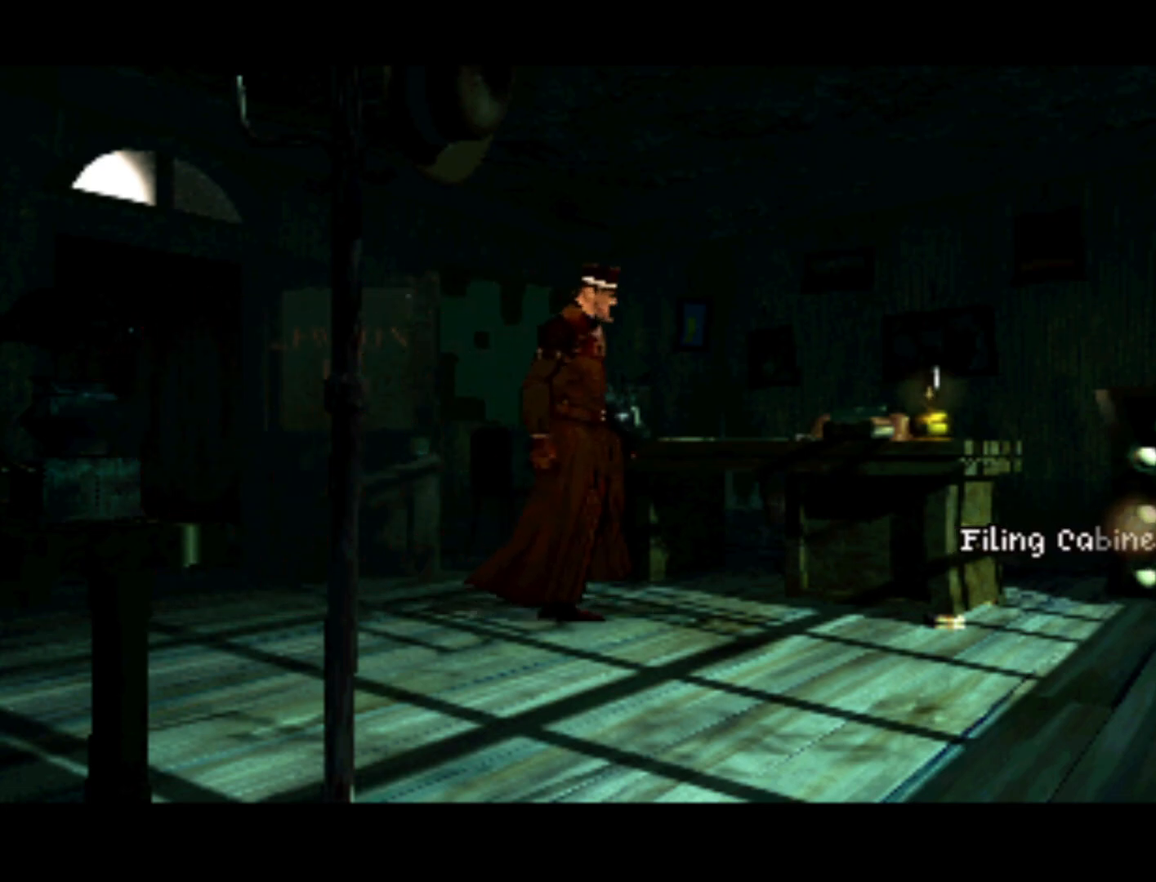
{"buttons": [], "left_stick": "center", "right_stick": "center", "events": [[400, "DPAD_UP", "down"], [500, "DPAD_UP", "up"]]}
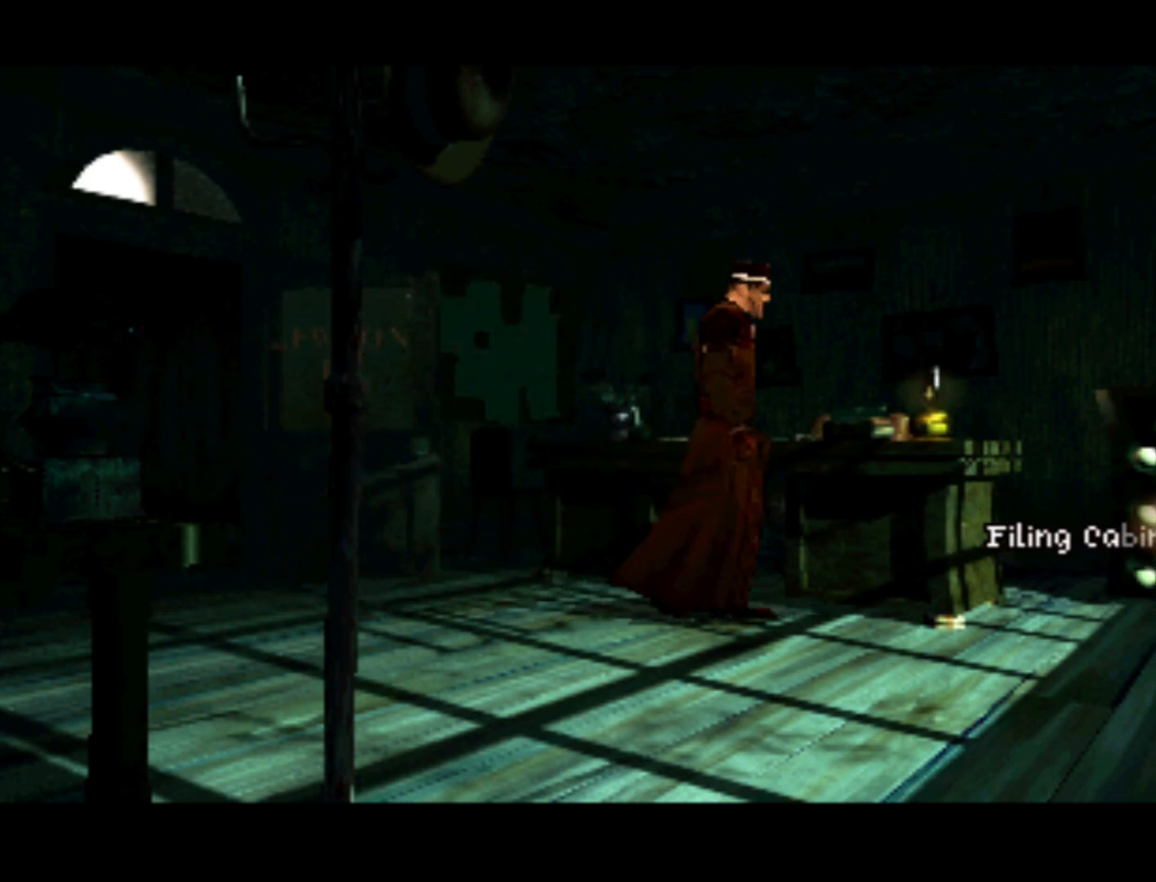
{"buttons": [], "left_stick": "center", "right_stick": "center", "events": [[267, "DPAD_LEFT", "down"], [333, "DPAD_LEFT", "up"]]}